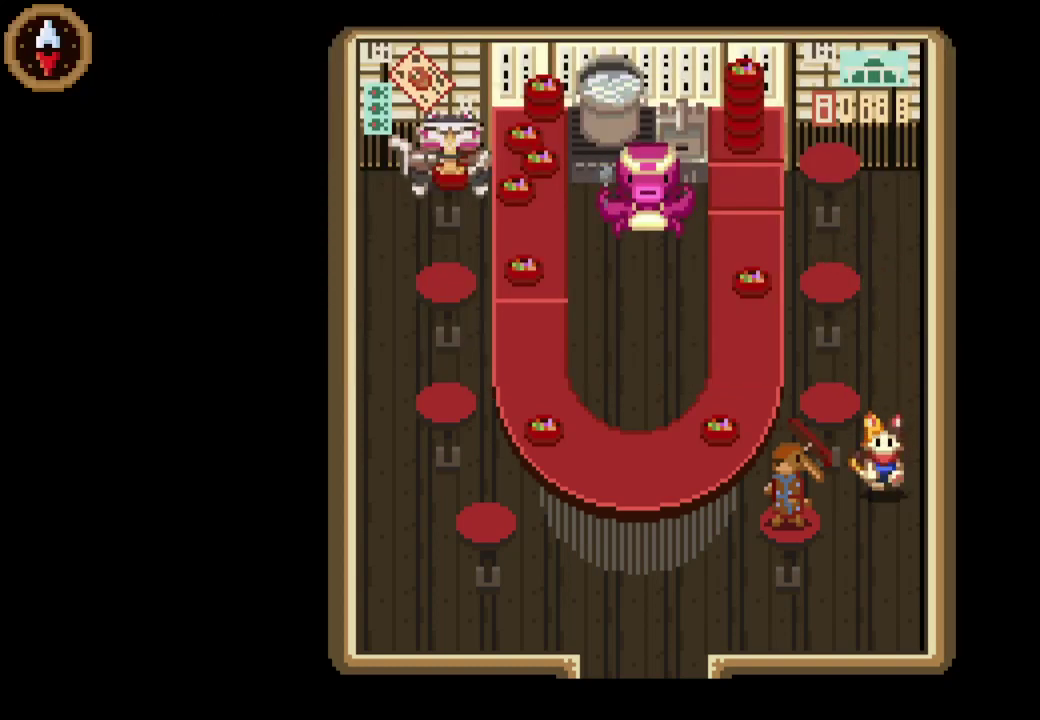
Gameplay with a controller (PlayStation layout); each line is a JSON object with the inputs held at the frame after it. "events" lists button and stick changes between this image and that frame as [ms after this image, input, new state], when the widget could be followed in between. This document gives stick clicks only as held states, not as events.
{"buttons": [], "left_stick": "down-left", "right_stick": "center"}
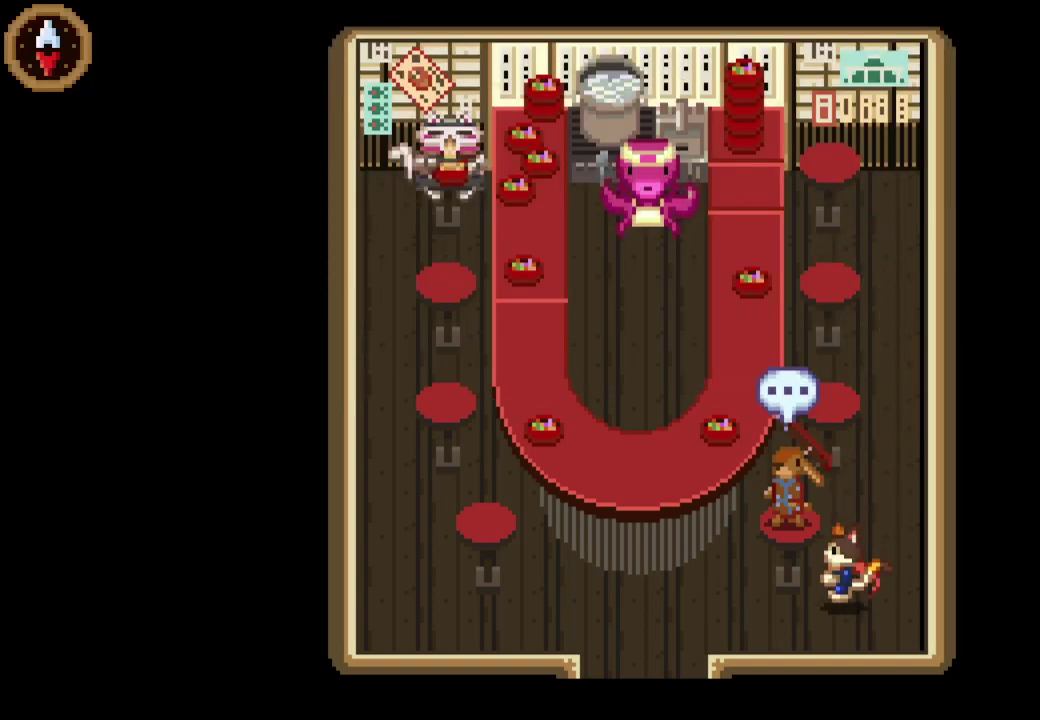
{"buttons": [], "left_stick": "left", "right_stick": "center", "events": [[300, "left_stick", "left"]]}
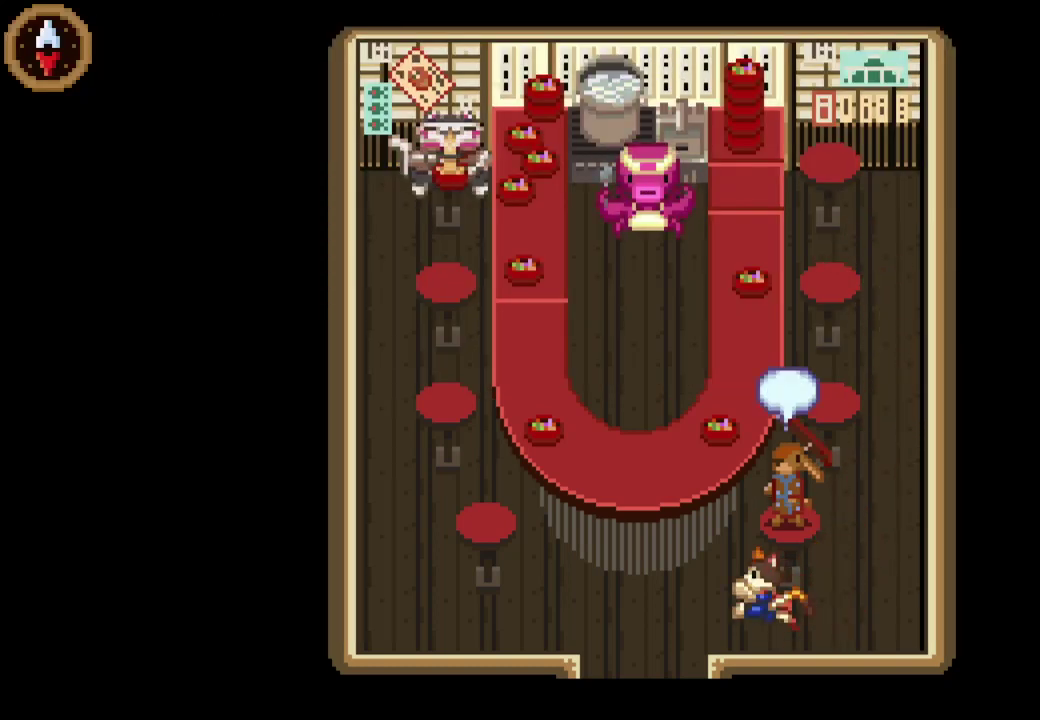
{"buttons": [], "left_stick": "left", "right_stick": "center", "events": []}
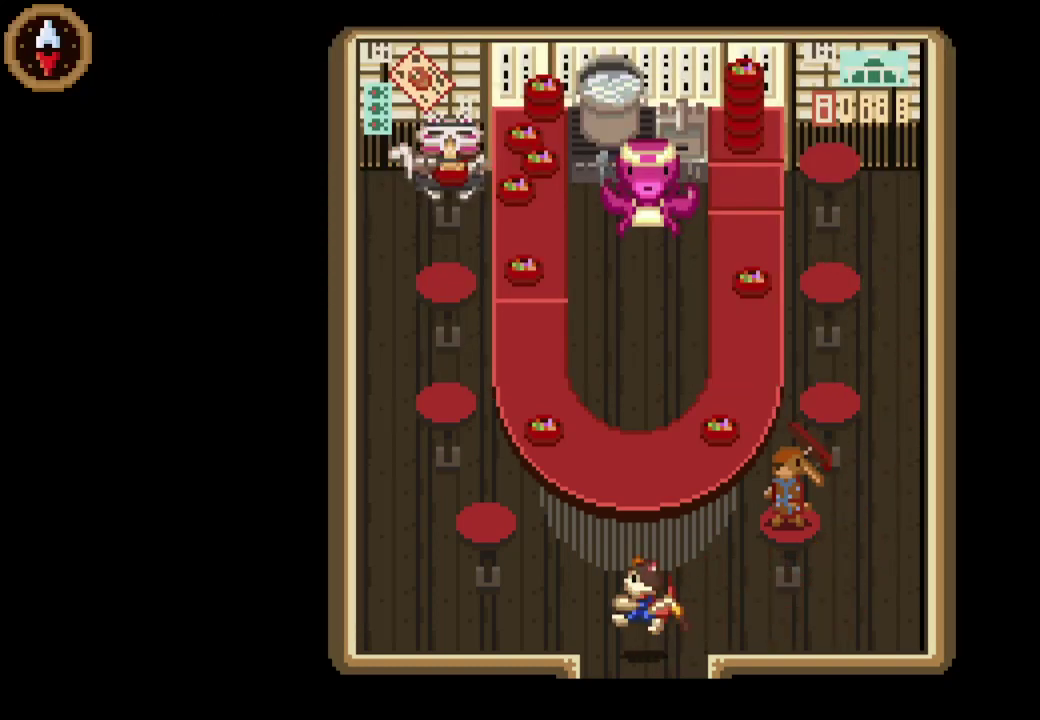
{"buttons": [], "left_stick": "left", "right_stick": "center", "events": []}
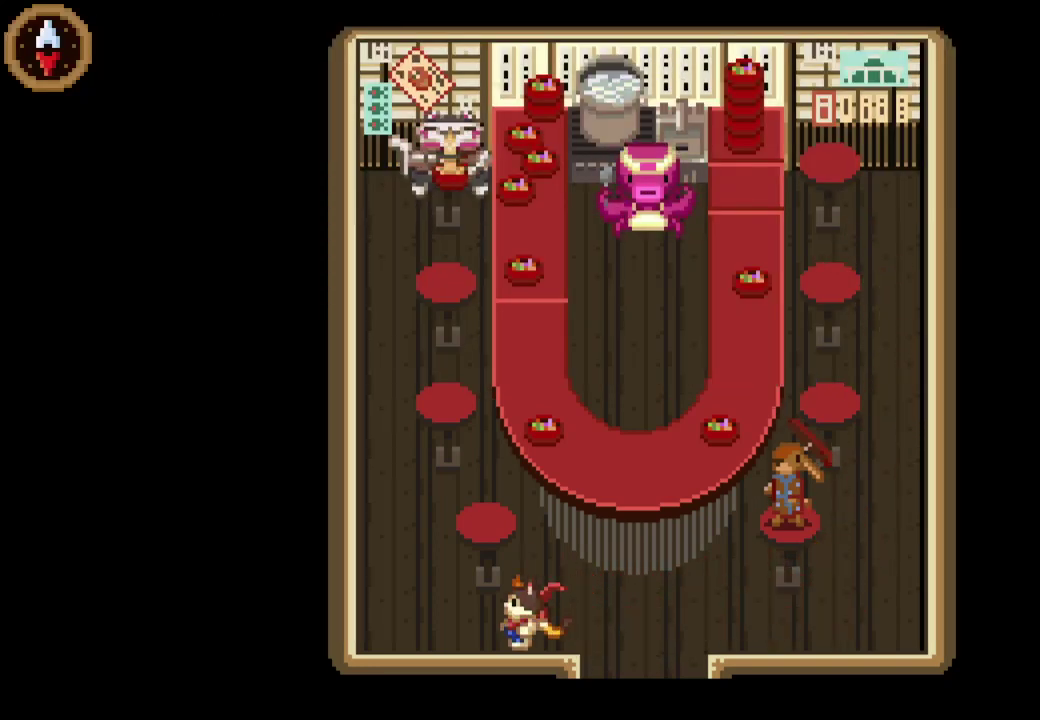
{"buttons": [], "left_stick": "up-left", "right_stick": "center", "events": [[300, "left_stick", "up-left"]]}
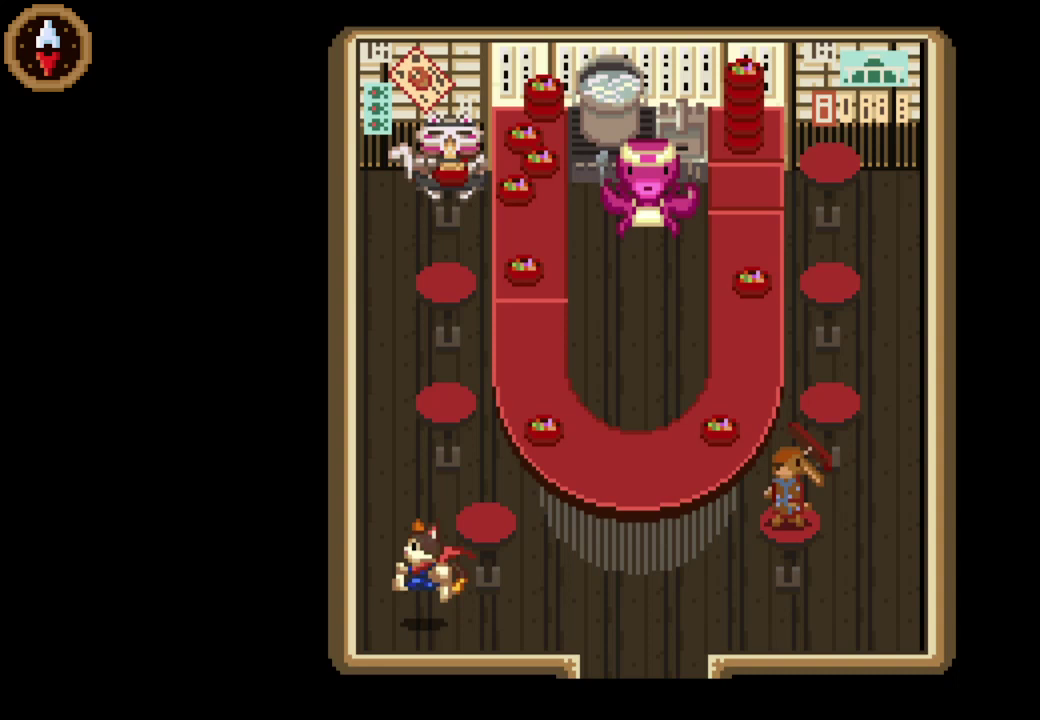
{"buttons": [], "left_stick": "up", "right_stick": "center", "events": [[467, "left_stick", "up"]]}
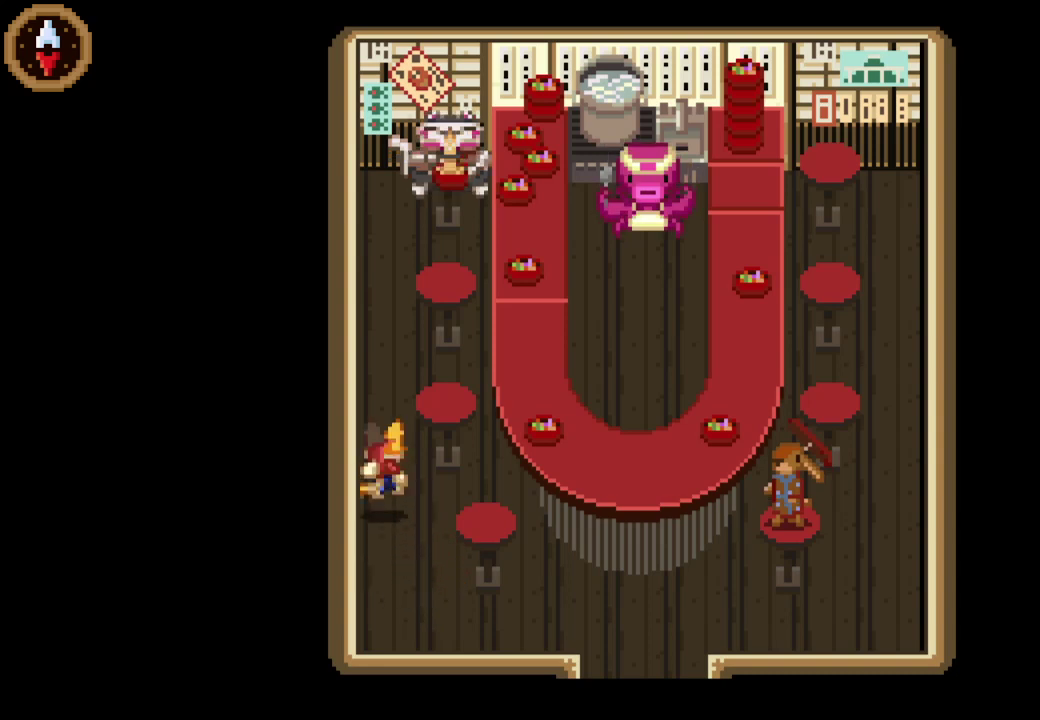
{"buttons": [], "left_stick": "up", "right_stick": "center", "events": []}
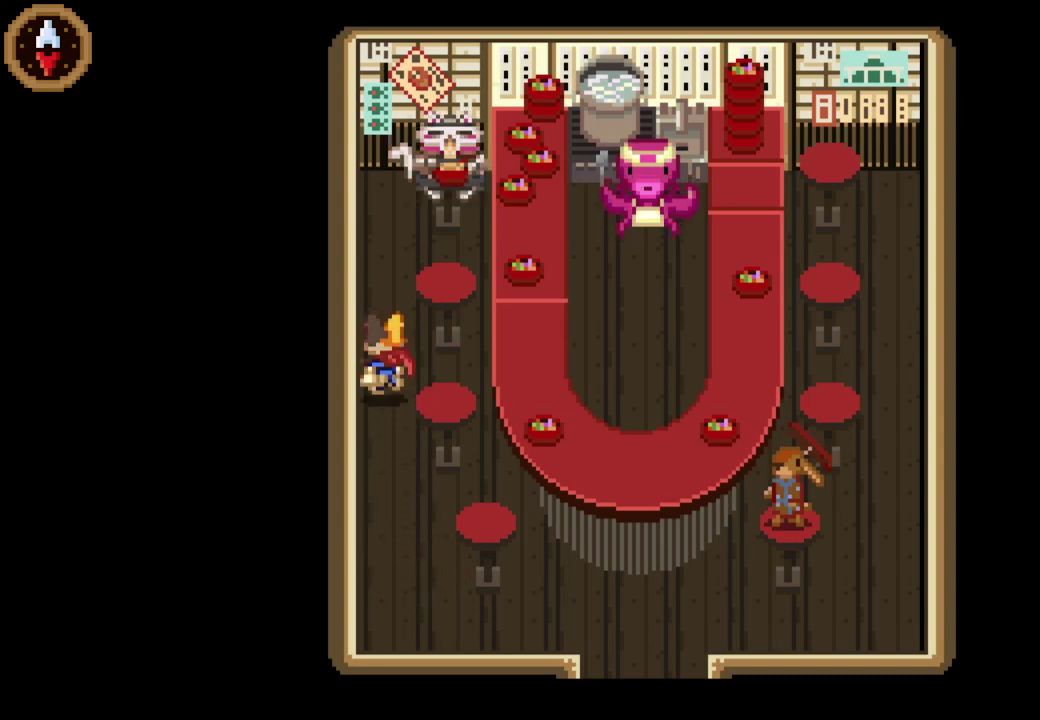
{"buttons": [], "left_stick": "up", "right_stick": "center", "events": []}
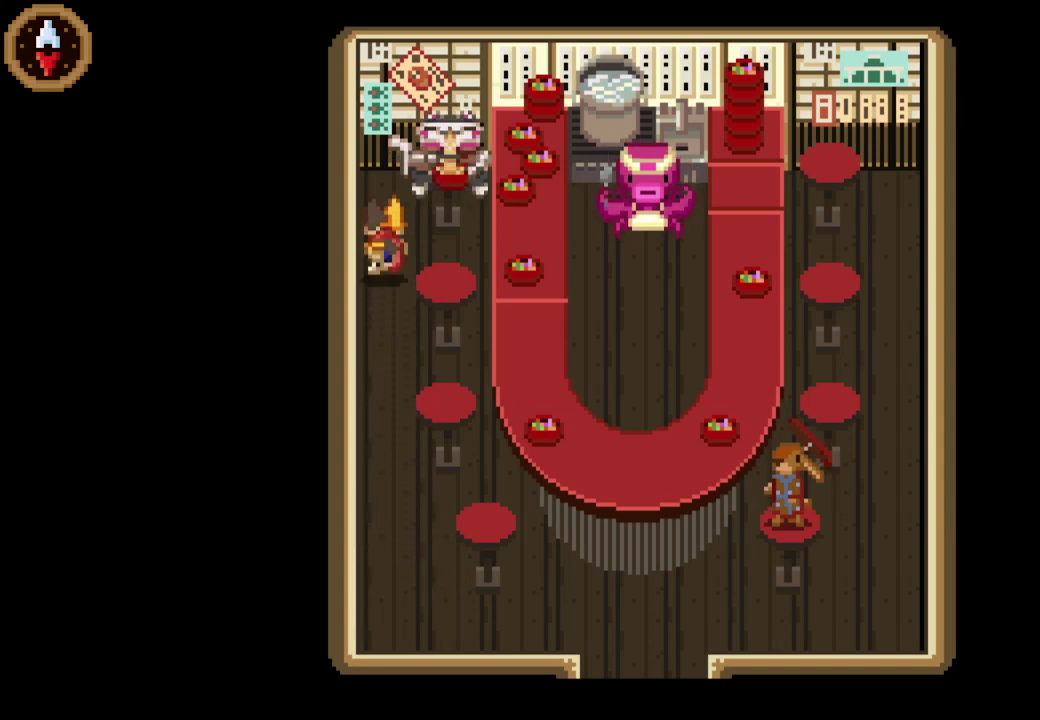
{"buttons": ["CROSS"], "left_stick": "center", "right_stick": "center", "events": [[133, "left_stick", "down-left"], [200, "CROSS", "down"], [233, "left_stick", "center"], [267, "CROSS", "up"], [333, "CROSS", "down"], [400, "CROSS", "up"], [467, "CROSS", "down"]]}
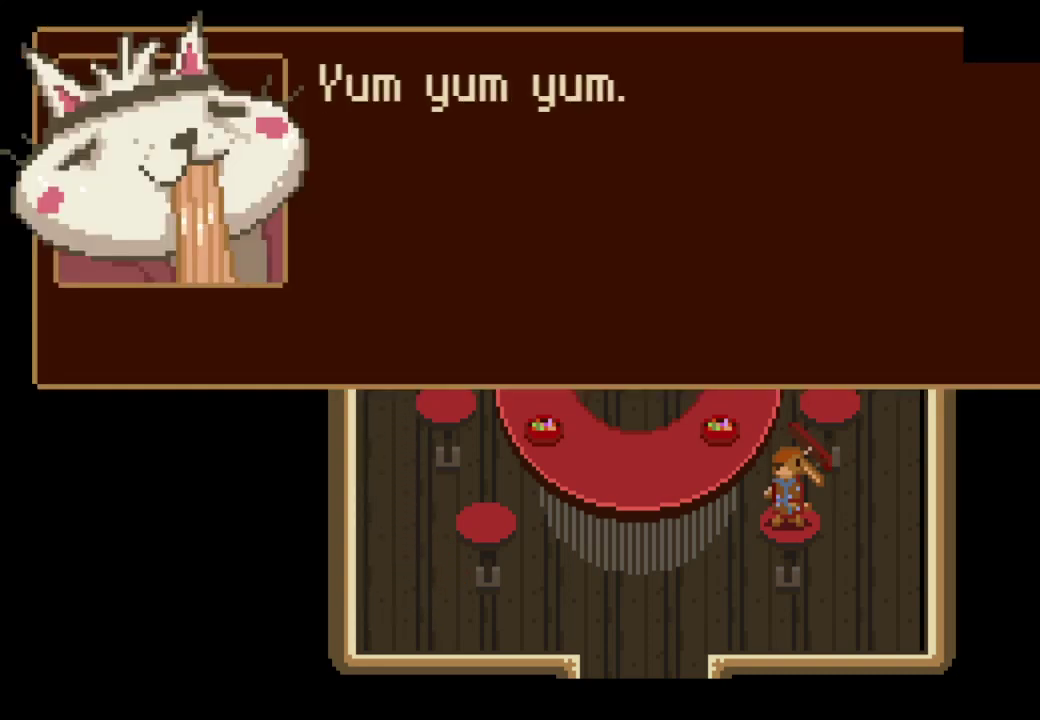
{"buttons": ["CROSS"], "left_stick": "down", "right_stick": "center", "events": [[33, "CROSS", "up"], [100, "CROSS", "down"], [167, "CROSS", "up"], [233, "CROSS", "down"], [267, "left_stick", "down"], [300, "CROSS", "up"], [367, "CROSS", "down"], [433, "CROSS", "up"], [500, "CROSS", "down"]]}
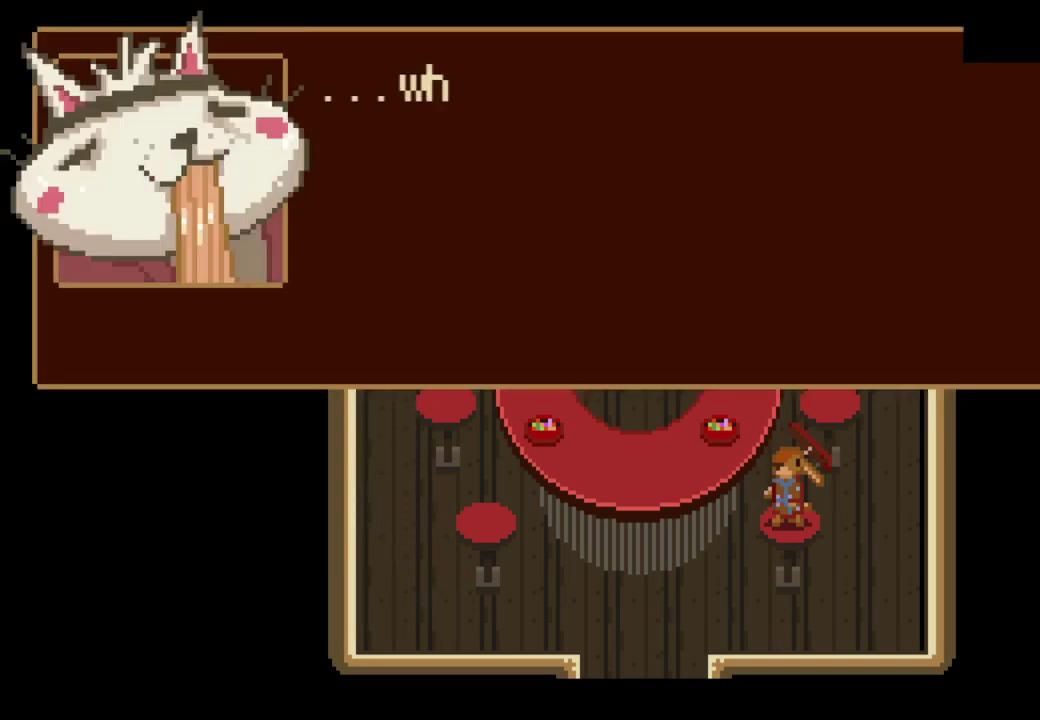
{"buttons": [], "left_stick": "down", "right_stick": "center", "events": [[67, "CROSS", "up"], [133, "CROSS", "down"], [200, "CROSS", "up"], [267, "CROSS", "down"], [367, "CROSS", "up"]]}
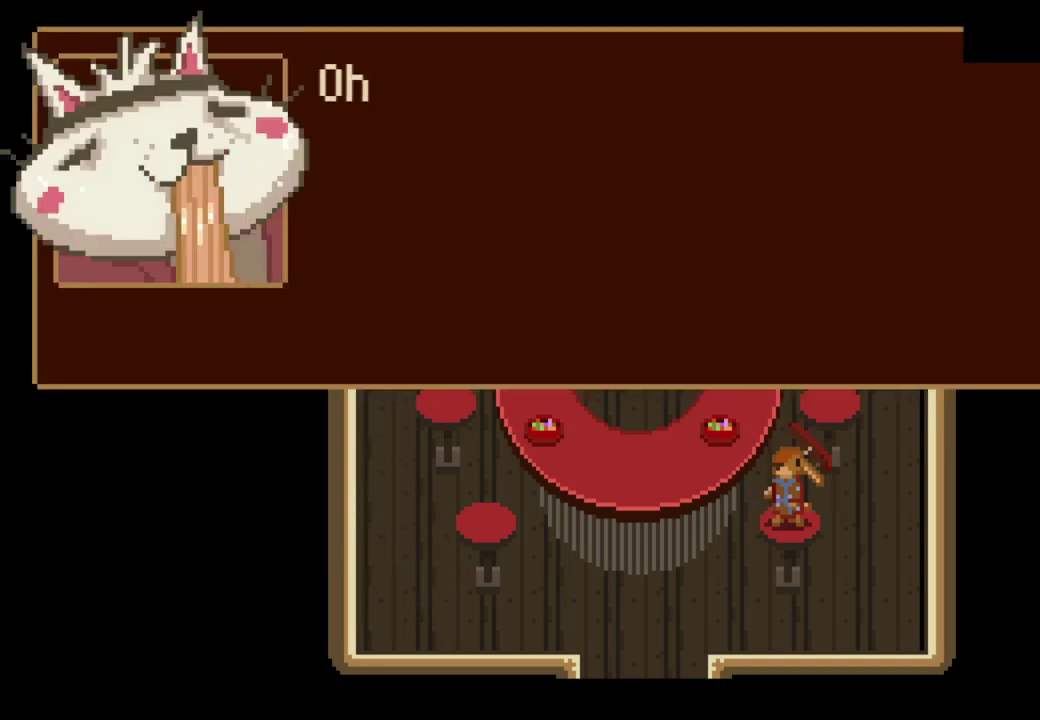
{"buttons": ["CROSS"], "left_stick": "down", "right_stick": "center", "events": [[200, "CROSS", "down"], [267, "CROSS", "up"], [333, "CROSS", "down"], [400, "CROSS", "up"], [467, "CROSS", "down"]]}
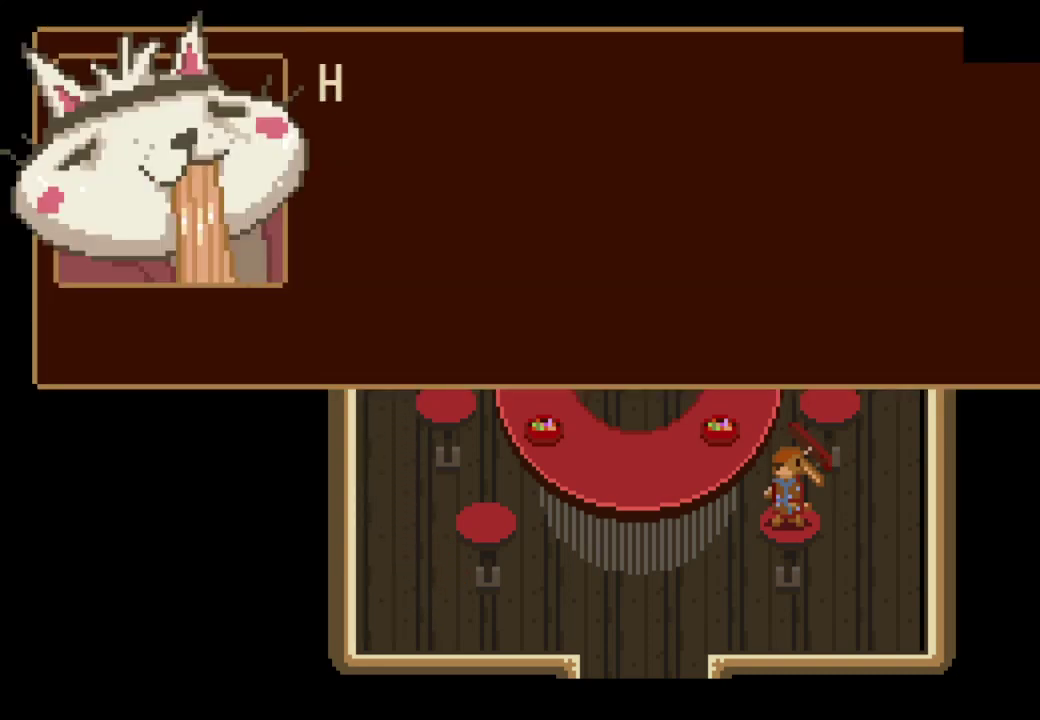
{"buttons": ["CROSS"], "left_stick": "down", "right_stick": "center", "events": [[33, "CROSS", "up"], [100, "CROSS", "down"], [167, "CROSS", "up"], [233, "CROSS", "down"], [300, "CROSS", "up"], [367, "CROSS", "down"], [433, "CROSS", "up"], [500, "CROSS", "down"]]}
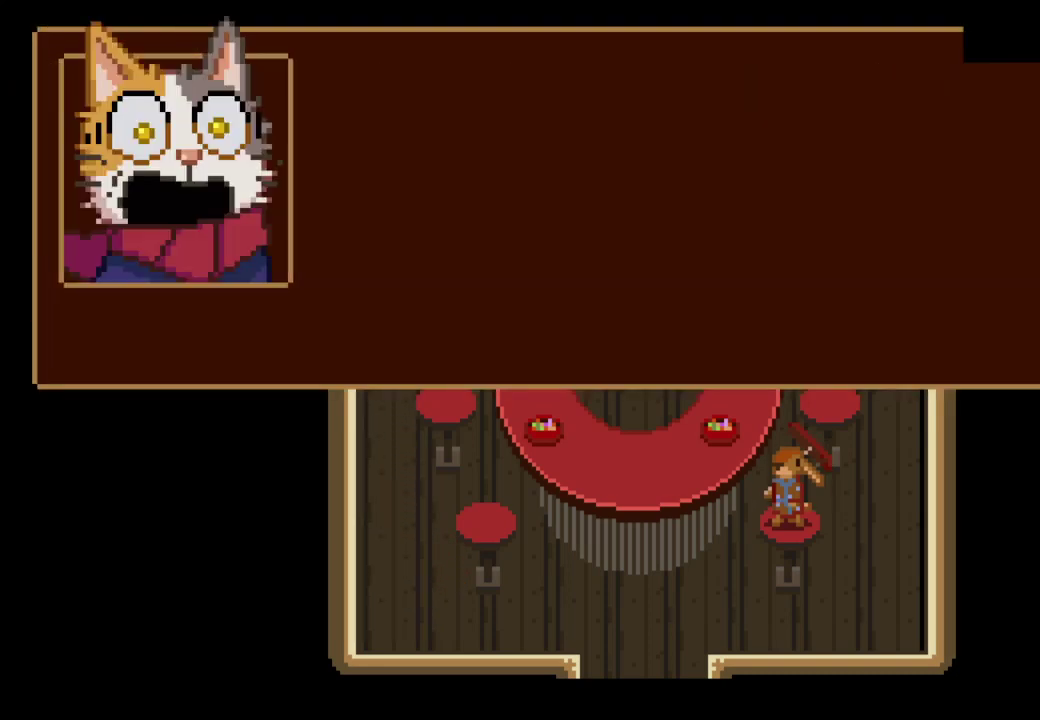
{"buttons": [], "left_stick": "down", "right_stick": "center", "events": [[67, "CROSS", "up"], [133, "CROSS", "down"], [200, "CROSS", "up"], [267, "CROSS", "down"], [333, "CROSS", "up"], [400, "CROSS", "down"], [467, "CROSS", "up"]]}
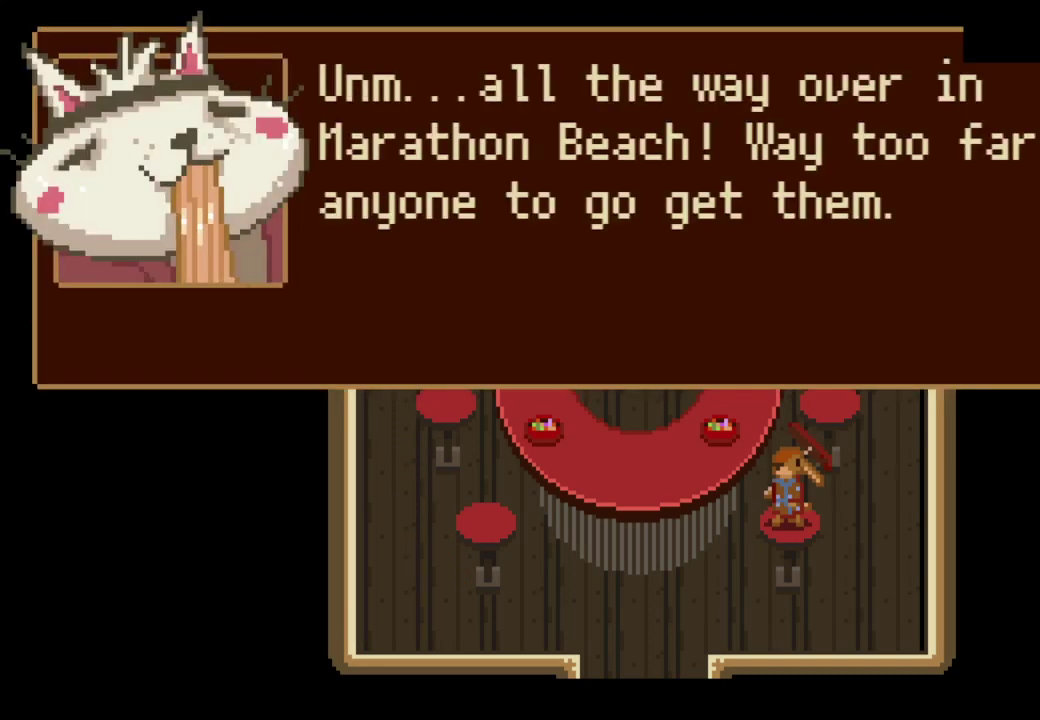
{"buttons": [], "left_stick": "down", "right_stick": "center", "events": [[33, "CROSS", "down"], [100, "CROSS", "up"], [167, "CROSS", "down"], [233, "CROSS", "up"], [300, "CROSS", "down"], [367, "CROSS", "up"], [433, "CROSS", "down"], [500, "CROSS", "up"]]}
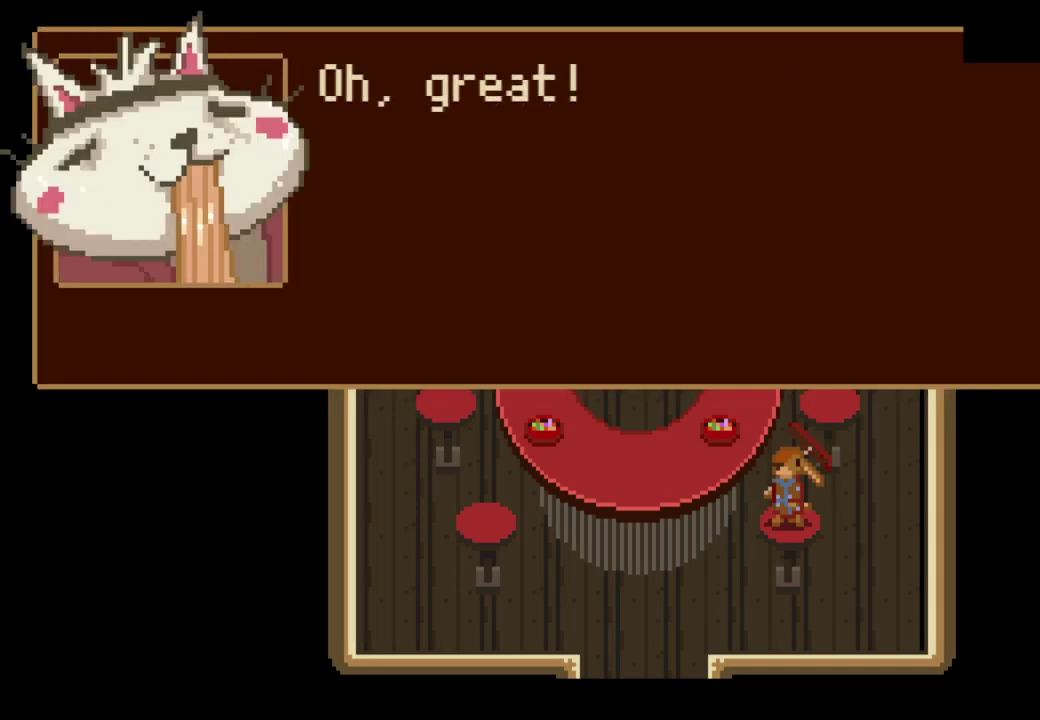
{"buttons": ["CROSS"], "left_stick": "down", "right_stick": "center", "events": [[67, "CROSS", "down"], [133, "CROSS", "up"], [200, "CROSS", "down"], [267, "CROSS", "up"], [333, "CROSS", "down"], [400, "CROSS", "up"], [467, "CROSS", "down"]]}
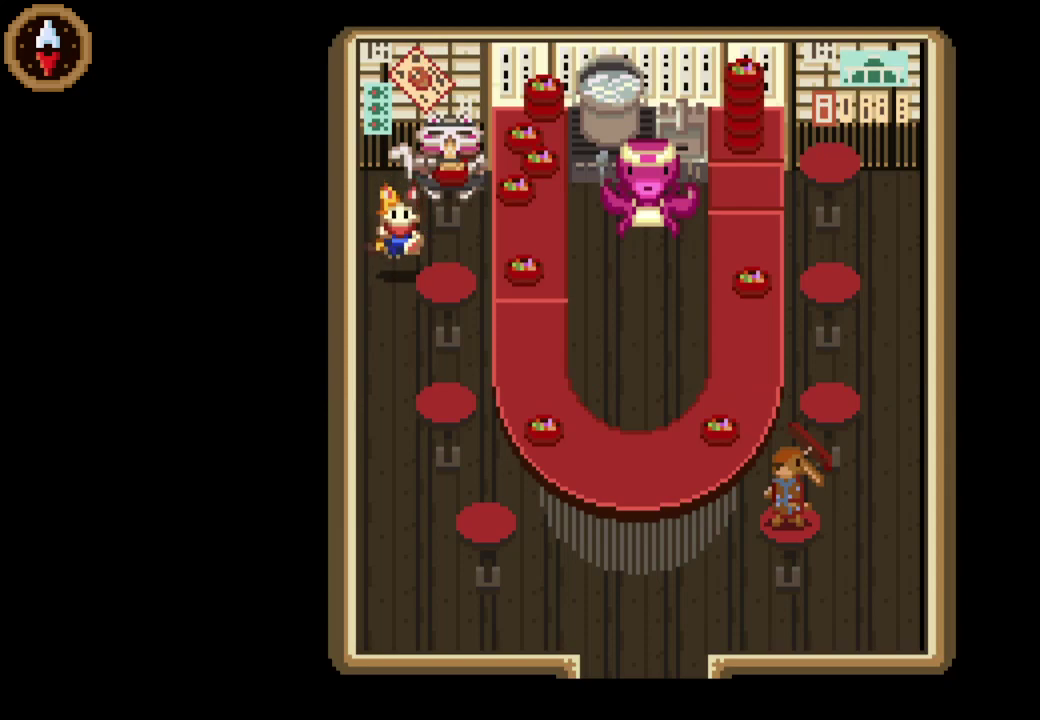
{"buttons": [], "left_stick": "center", "right_stick": "center", "events": [[33, "CROSS", "up"], [167, "left_stick", "center"], [200, "CIRCLE", "down"], [300, "CIRCLE", "up"], [367, "CROSS", "down"], [433, "CROSS", "up"]]}
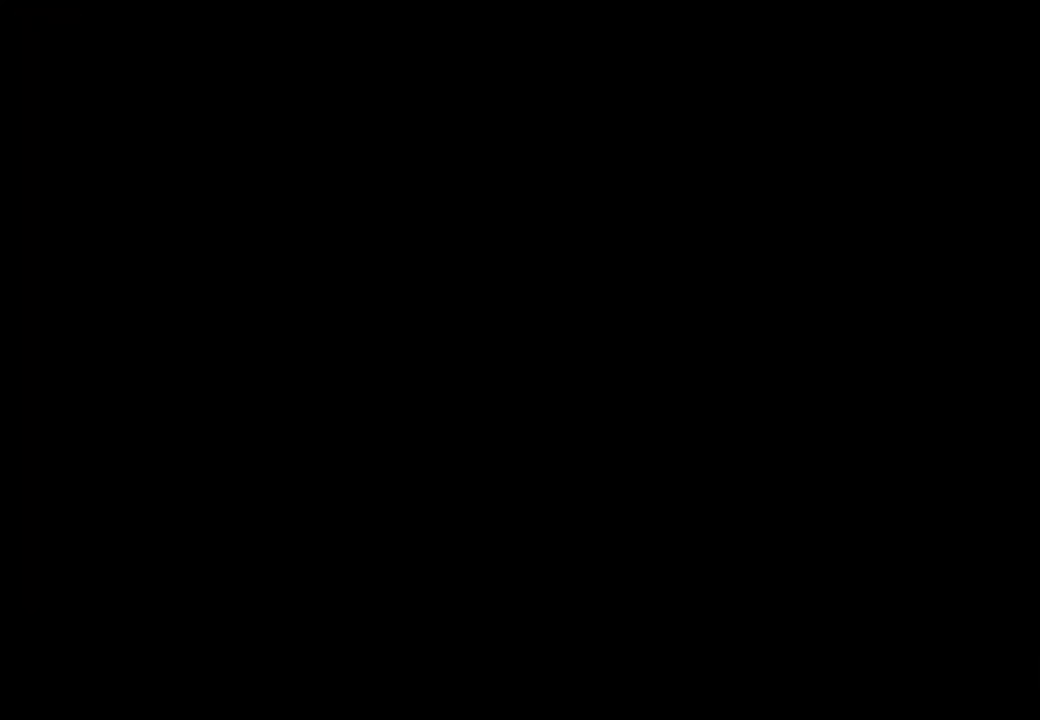
{"buttons": [], "left_stick": "up", "right_stick": "center", "events": [[333, "left_stick", "up"]]}
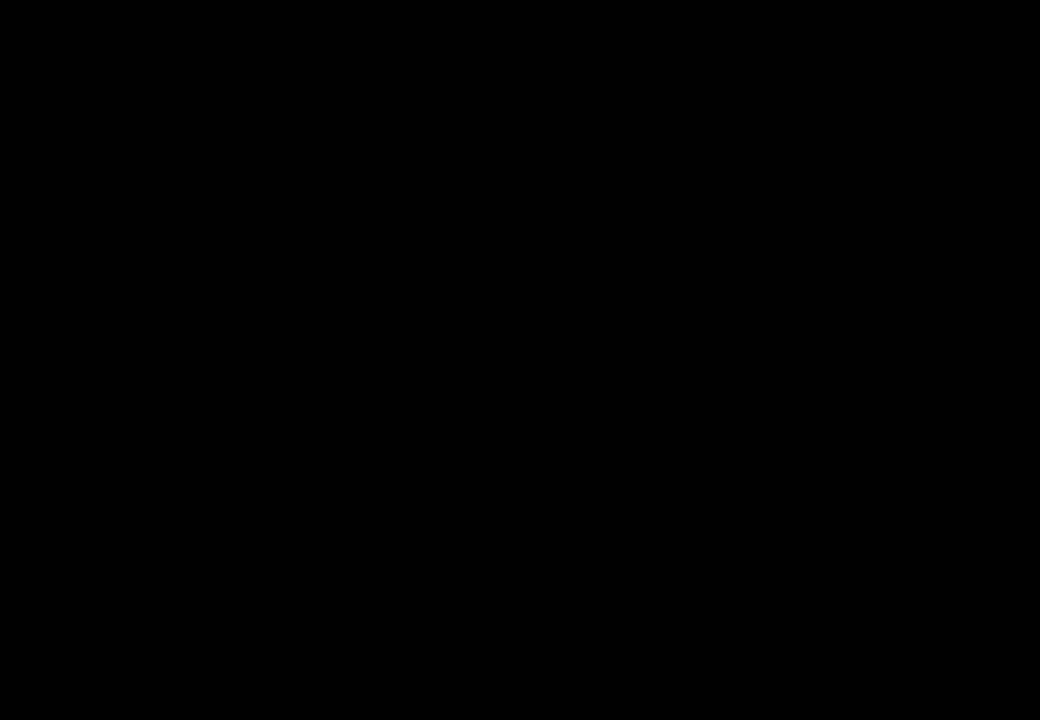
{"buttons": [], "left_stick": "up", "right_stick": "center", "events": []}
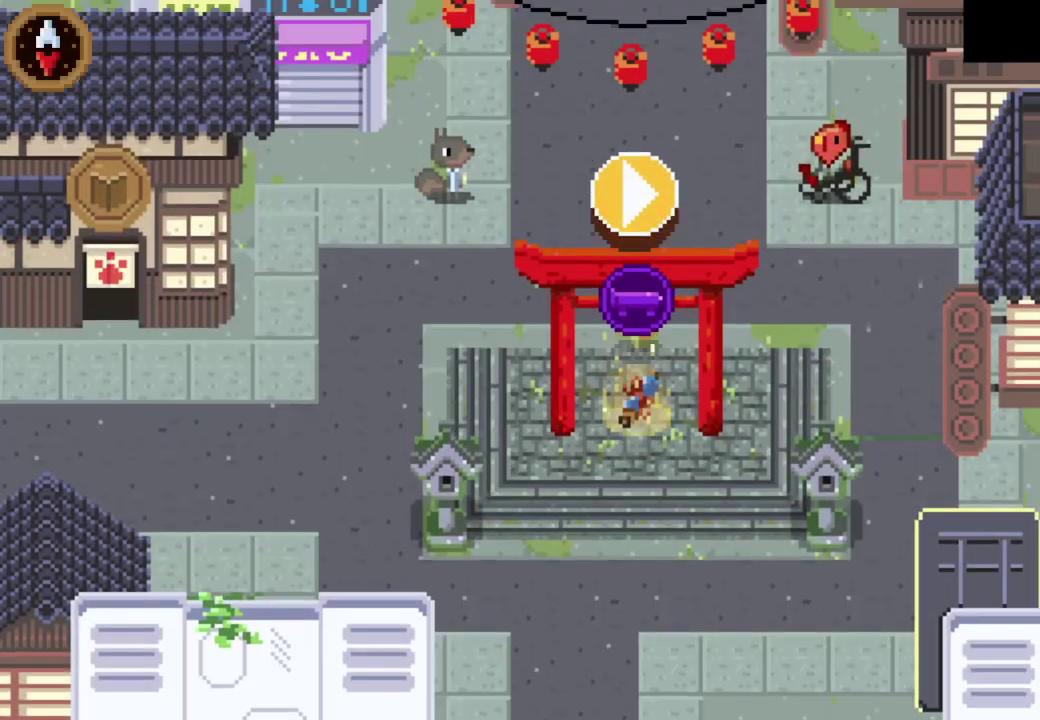
{"buttons": ["CROSS"], "left_stick": "up", "right_stick": "center", "events": [[400, "CROSS", "down"]]}
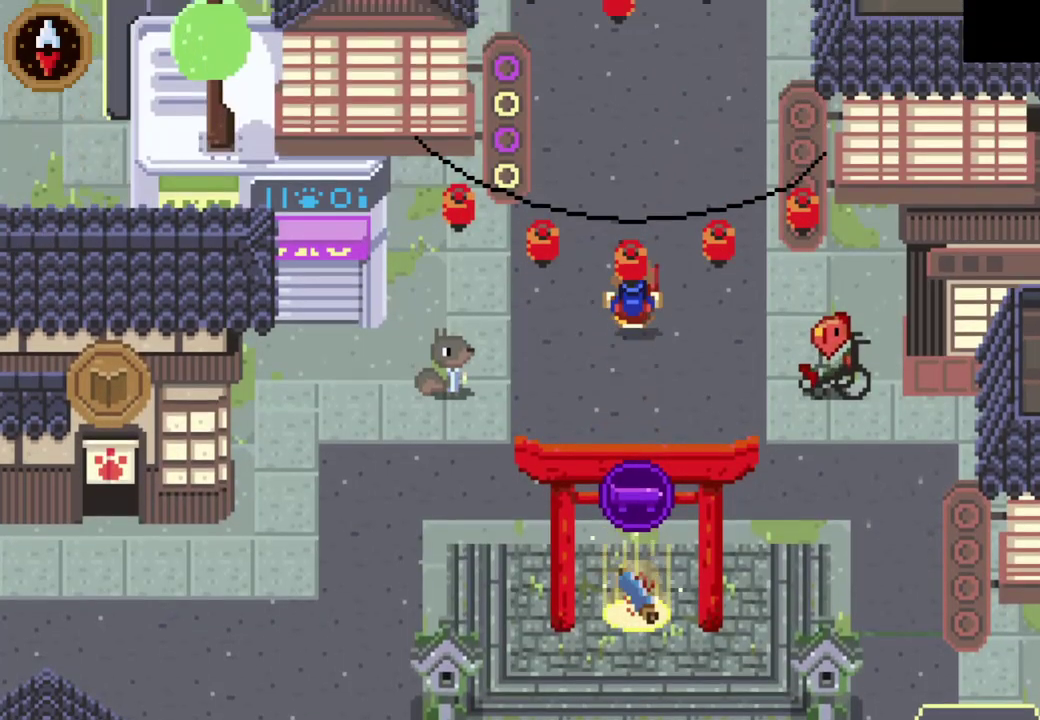
{"buttons": [], "left_stick": "up", "right_stick": "center", "events": [[33, "CROSS", "up"], [267, "CROSS", "down"], [500, "CROSS", "up"]]}
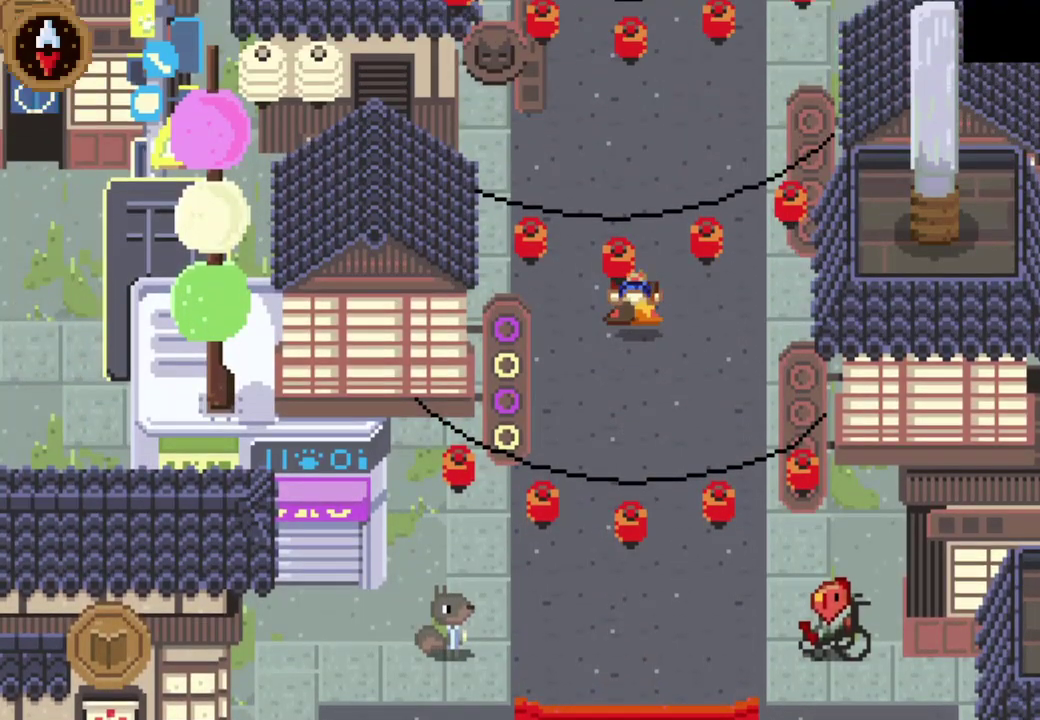
{"buttons": [], "left_stick": "up", "right_stick": "center", "events": [[167, "CROSS", "down"], [367, "CROSS", "up"]]}
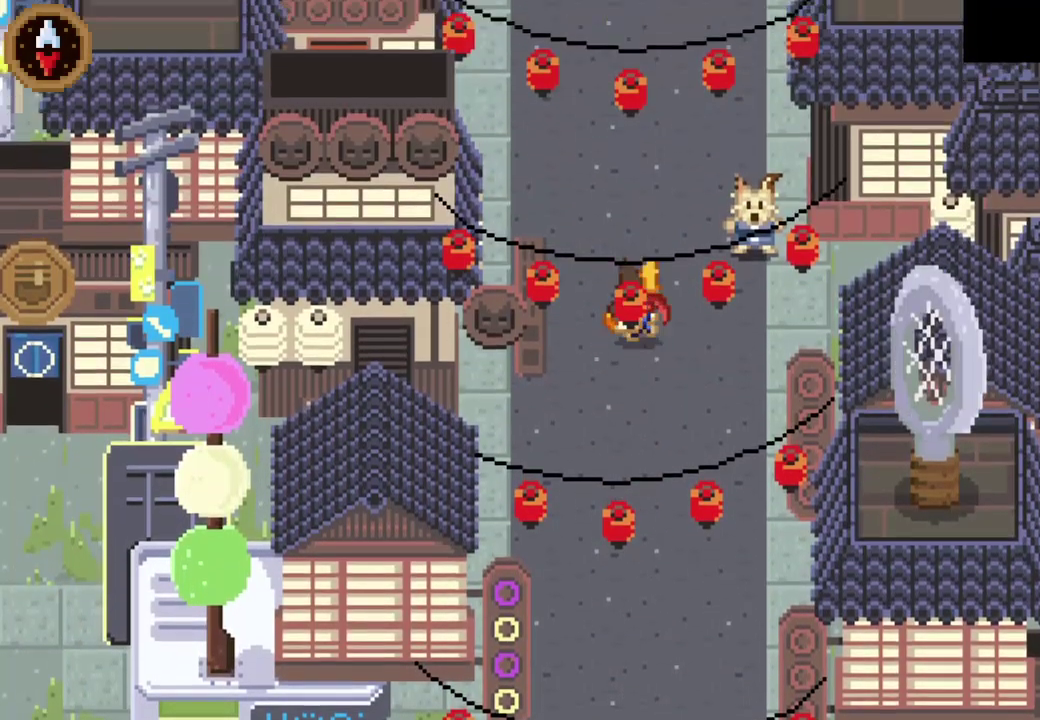
{"buttons": [], "left_stick": "up-right", "right_stick": "center", "events": [[33, "CROSS", "down"], [200, "CROSS", "up"], [367, "CROSS", "down"], [500, "CROSS", "up"], [500, "left_stick", "up-right"]]}